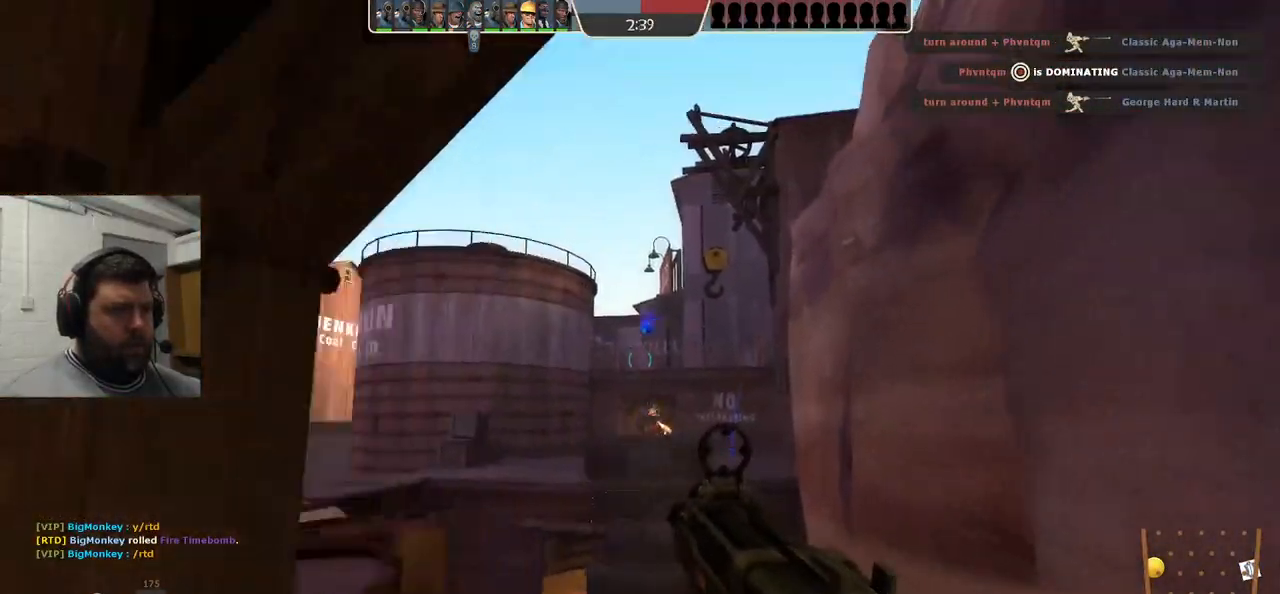
Gameplay with a controller (PlayStation layout); each line is a JSON object with the inputs held at the frame after it. "events" lists button and stick changes between this image and that frame as [ms after this image, input, new state], when the widget could be followed in between. Not read: L1.
{"buttons": ["R2"], "left_stick": "up", "right_stick": "center", "events": [[50, "left_stick", "down"], [333, "left_stick", "up"]]}
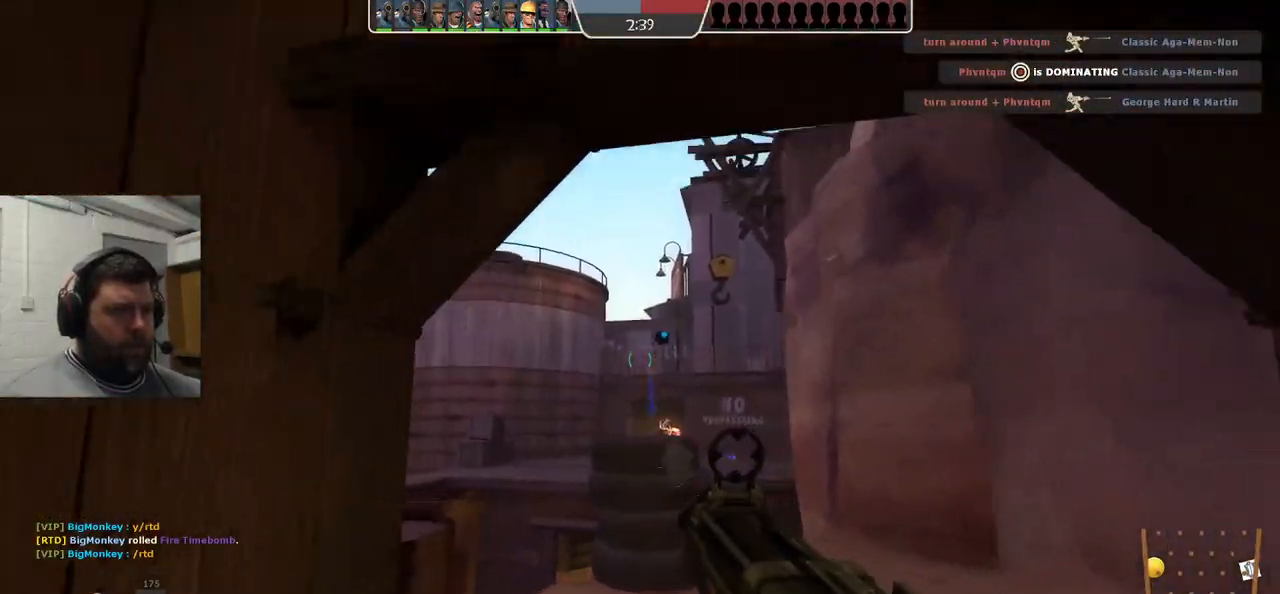
{"buttons": [], "left_stick": "down", "right_stick": "center", "events": [[150, "left_stick", "center"], [200, "left_stick", "down"], [450, "R2", "up"]]}
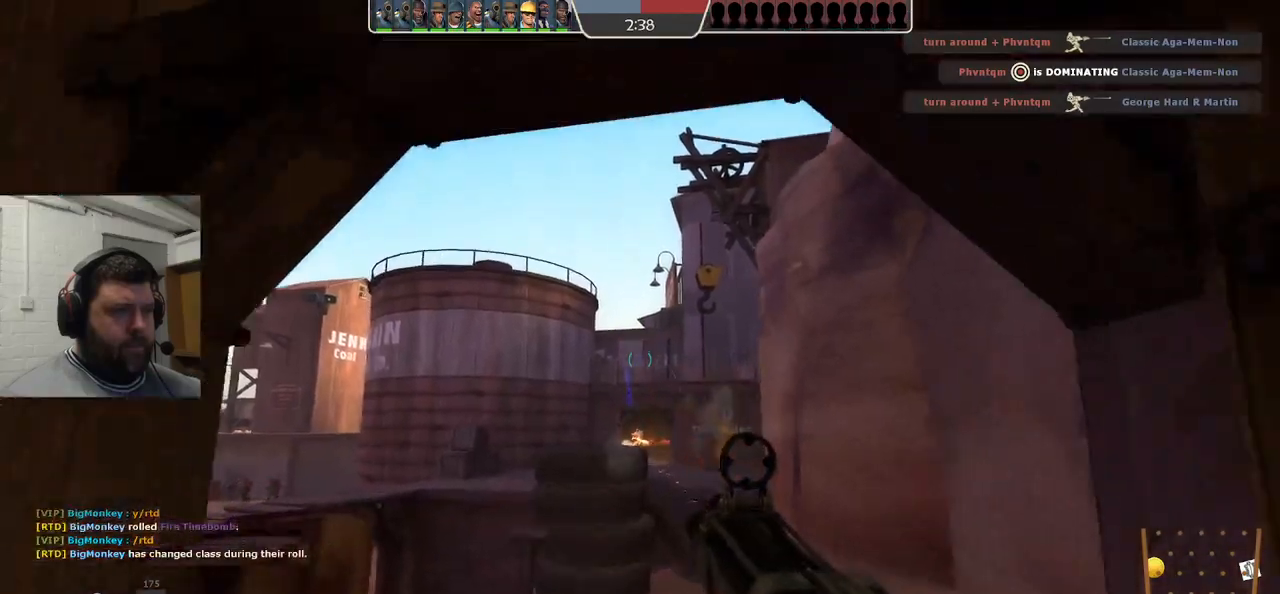
{"buttons": [], "left_stick": "down-left", "right_stick": "center", "events": [[50, "SQUARE", "down"], [100, "left_stick", "down-left"], [133, "SQUARE", "up"], [200, "SQUARE", "down"], [300, "SQUARE", "up"], [367, "SQUARE", "down"], [450, "SQUARE", "up"]]}
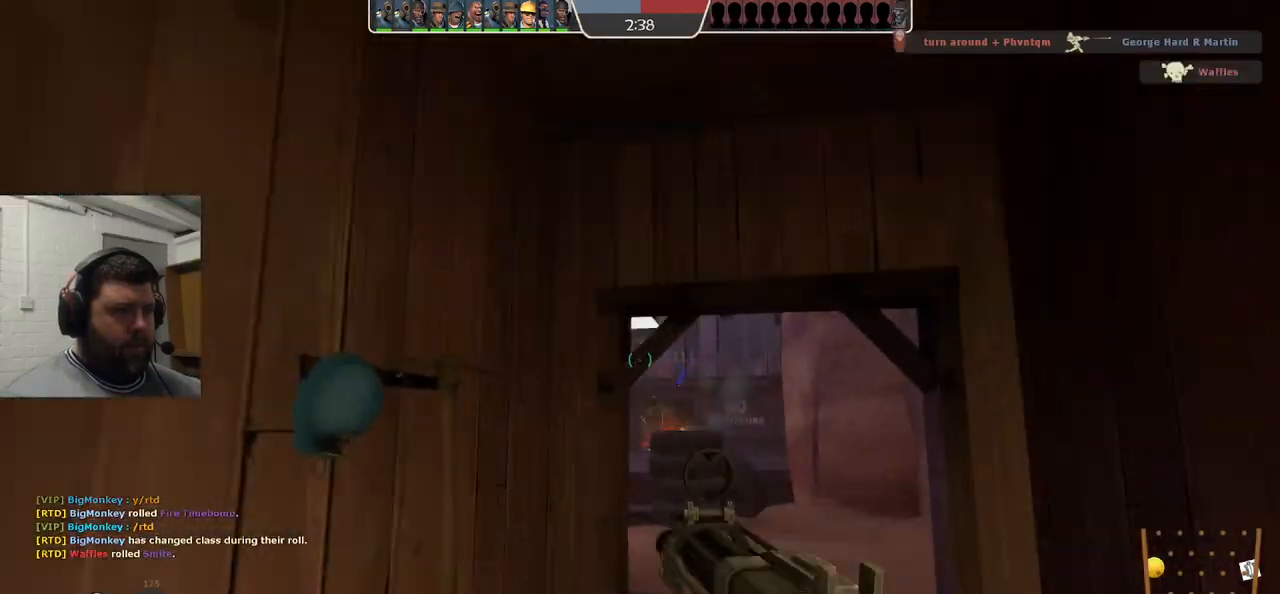
{"buttons": [], "left_stick": "center", "right_stick": "center", "events": [[17, "SQUARE", "down"], [100, "left_stick", "center"], [133, "SQUARE", "up"]]}
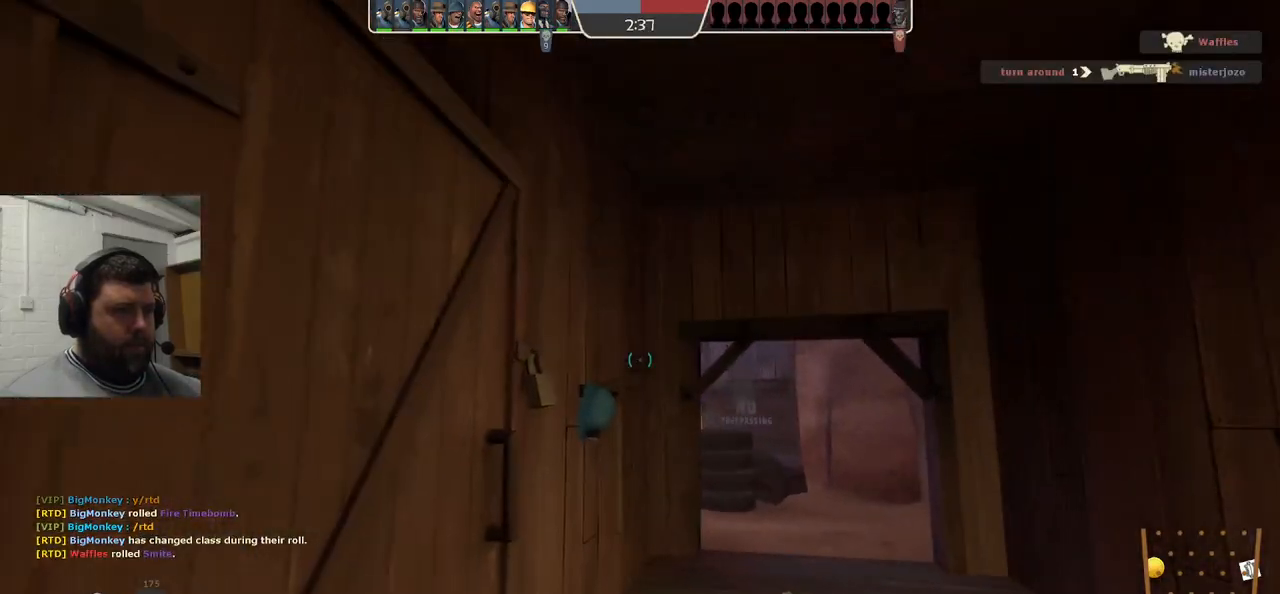
{"buttons": [], "left_stick": "center", "right_stick": "center", "events": []}
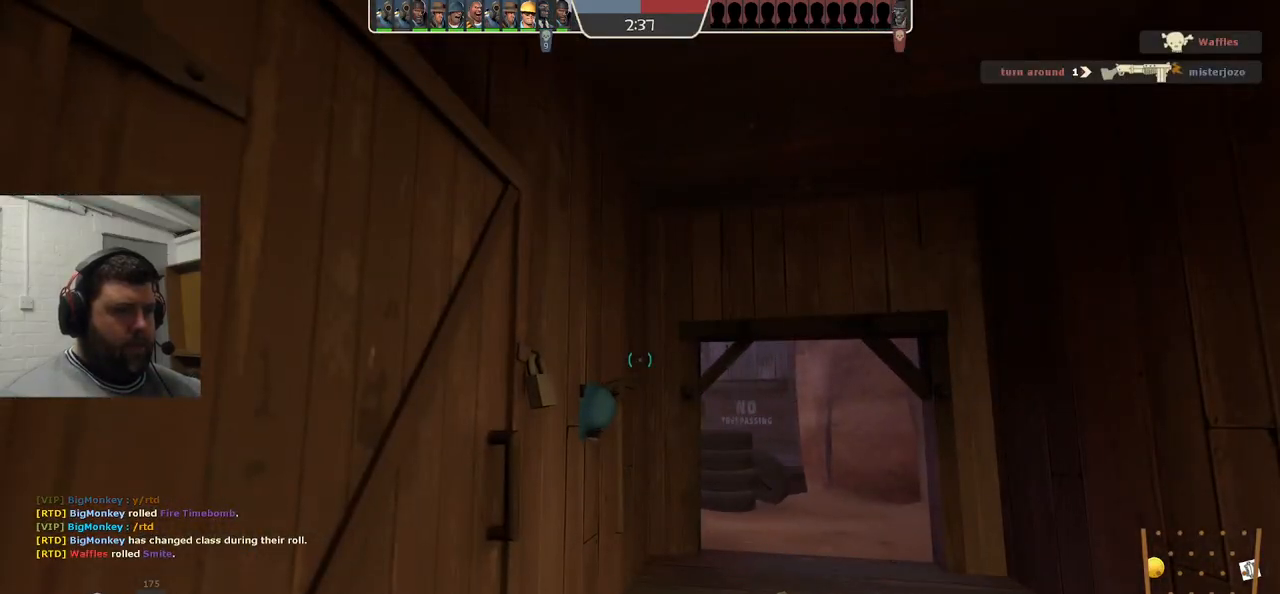
{"buttons": [], "left_stick": "center", "right_stick": "center", "events": []}
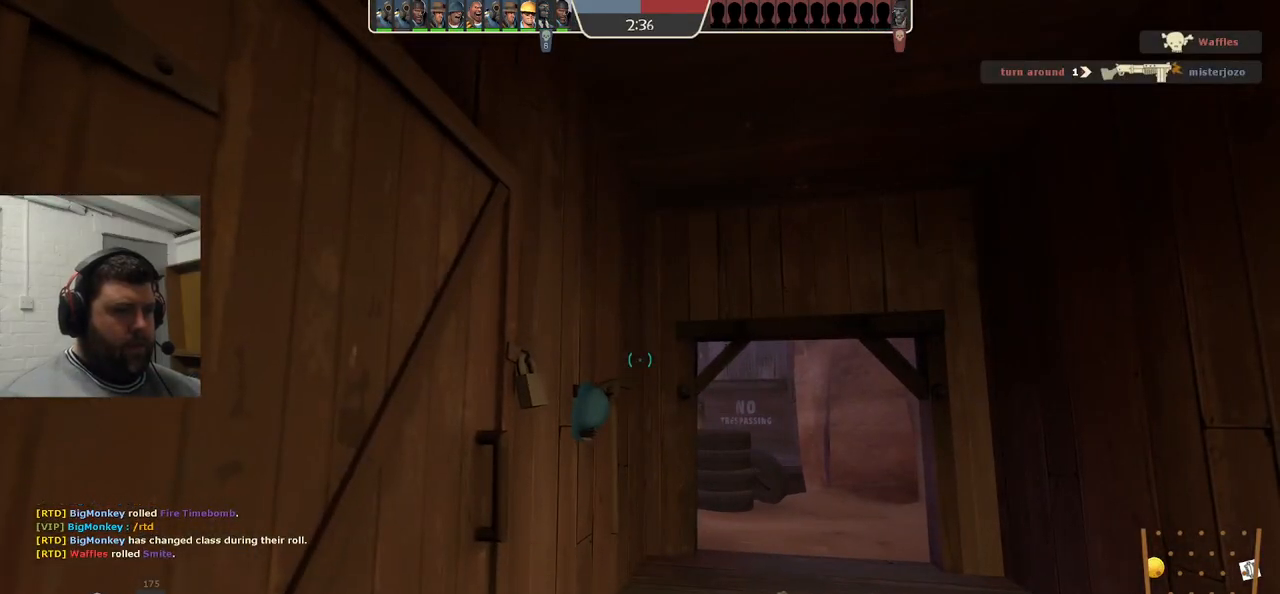
{"buttons": [], "left_stick": "center", "right_stick": "center", "events": [[233, "left_stick", "right"], [350, "left_stick", "center"]]}
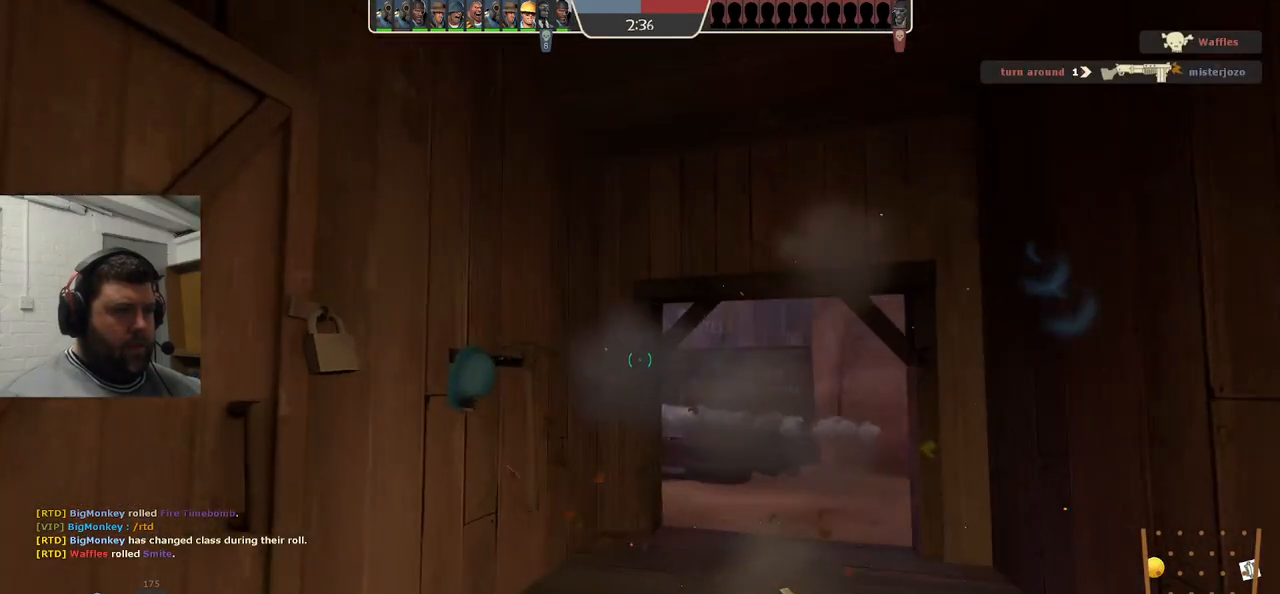
{"buttons": [], "left_stick": "center", "right_stick": "center", "events": []}
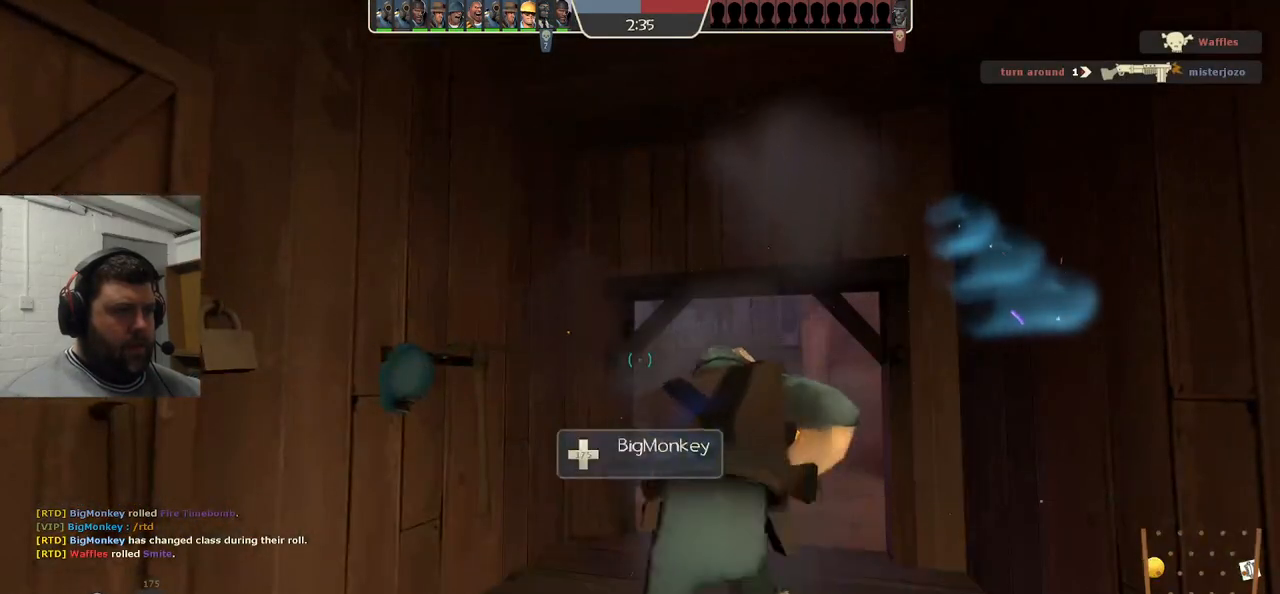
{"buttons": [], "left_stick": "center", "right_stick": "center", "events": [[283, "left_stick", "up-right"], [300, "right_stick", "up-left"], [417, "right_stick", "center"], [467, "left_stick", "center"]]}
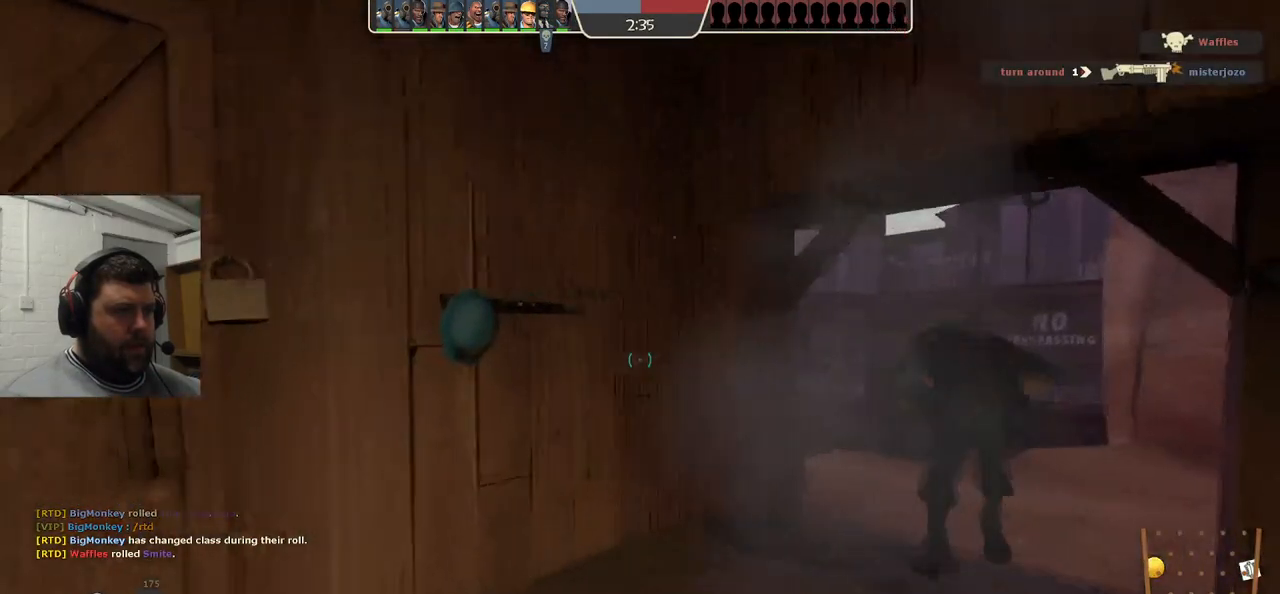
{"buttons": [], "left_stick": "up-right", "right_stick": "center", "events": [[183, "left_stick", "up-right"]]}
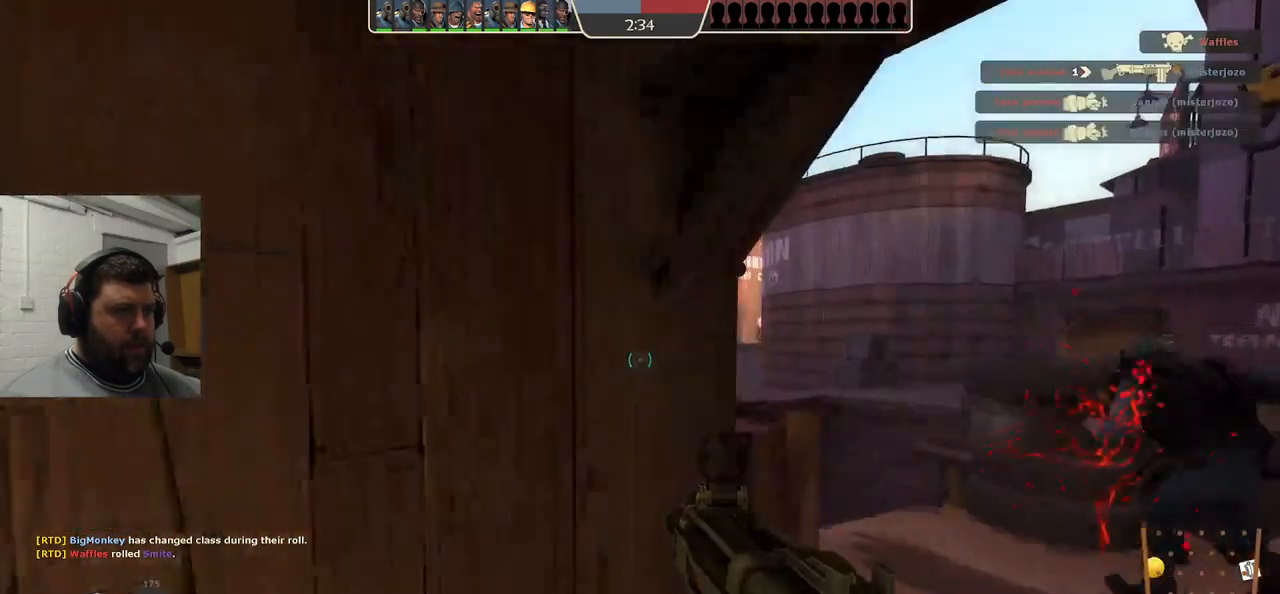
{"buttons": ["R1", "R2"], "left_stick": "up", "right_stick": "center", "events": [[317, "R2", "down"], [350, "left_stick", "down-left"], [450, "R1", "down"], [500, "left_stick", "up"]]}
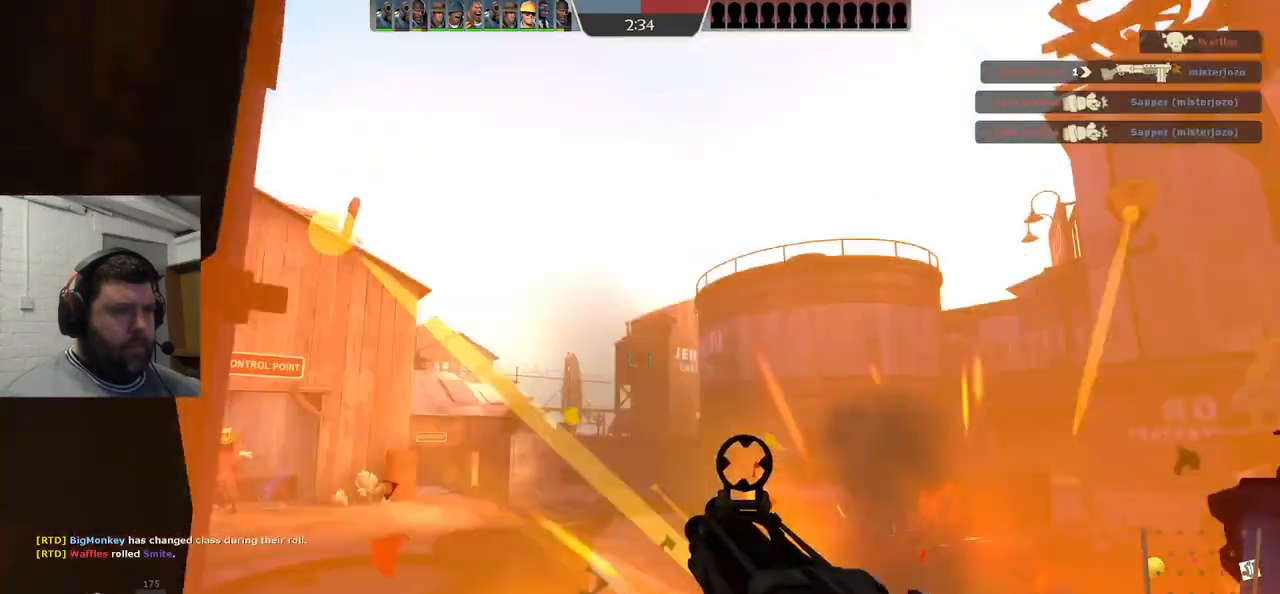
{"buttons": ["R2"], "left_stick": "center", "right_stick": "center", "events": [[17, "R1", "up"], [83, "left_stick", "right"], [167, "left_stick", "down"], [217, "left_stick", "center"]]}
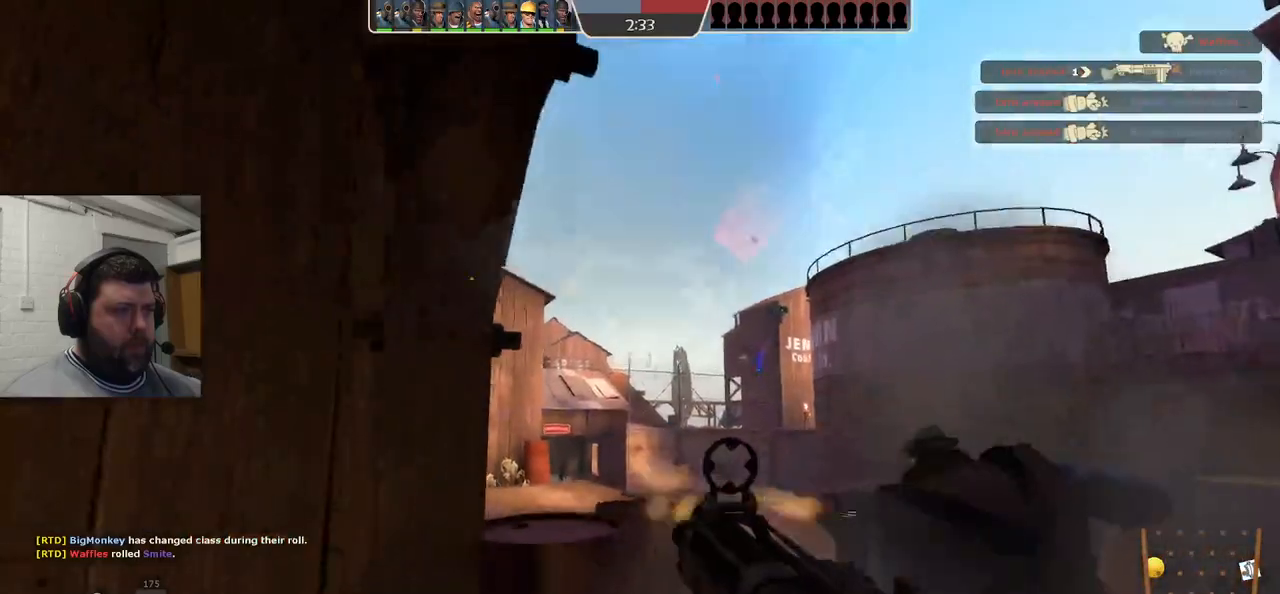
{"buttons": ["R2"], "left_stick": "center", "right_stick": "center", "events": []}
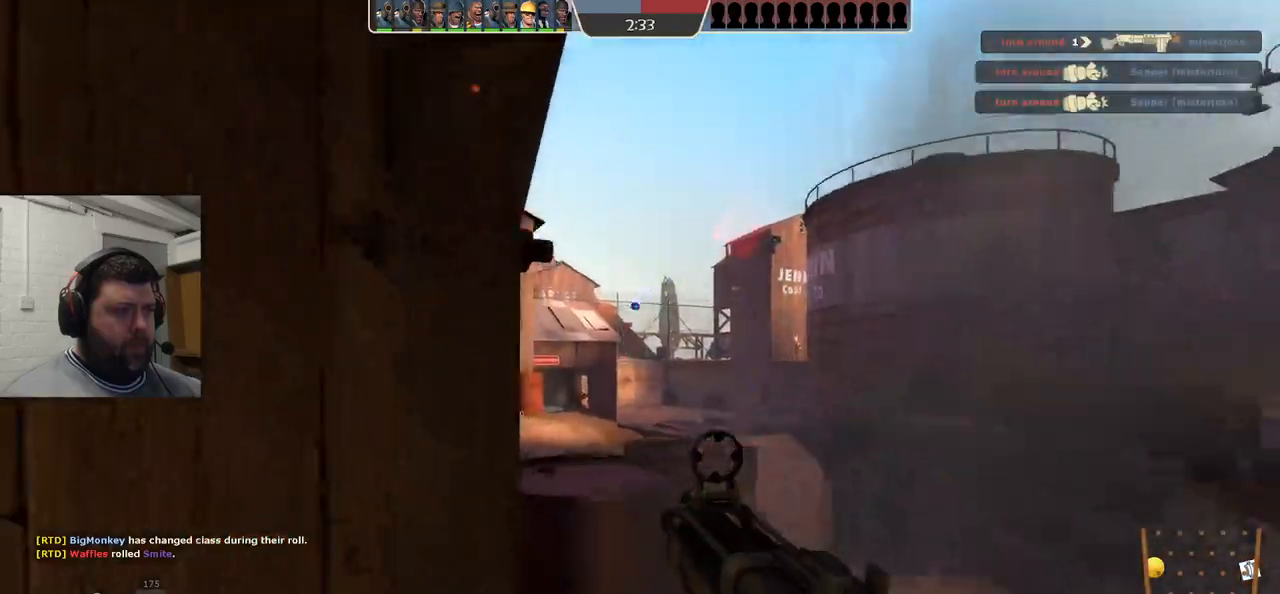
{"buttons": ["R2"], "left_stick": "center", "right_stick": "center", "events": []}
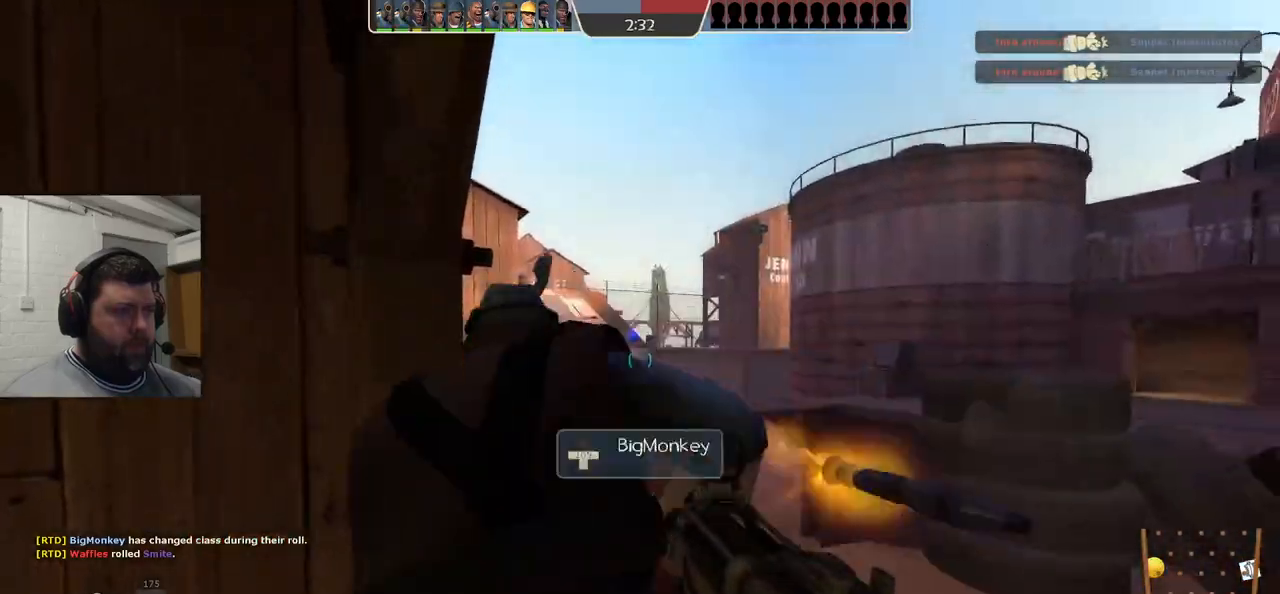
{"buttons": [], "left_stick": "left", "right_stick": "center", "events": [[167, "left_stick", "left"], [317, "R2", "up"]]}
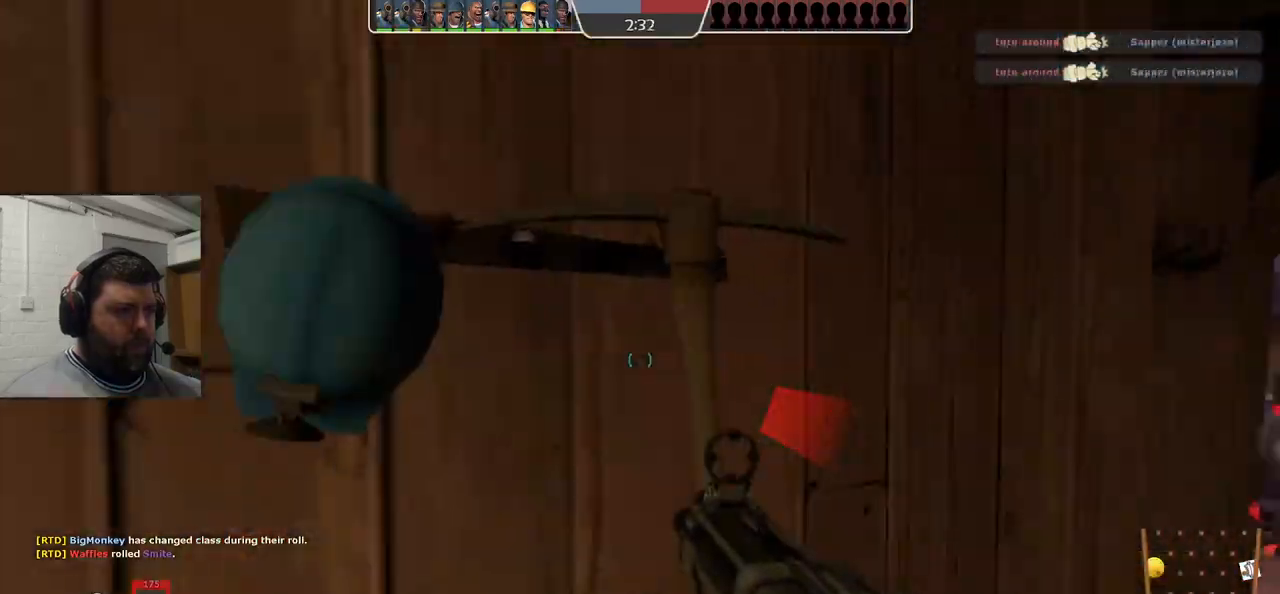
{"buttons": [], "left_stick": "left", "right_stick": "center", "events": [[150, "SQUARE", "down"], [233, "SQUARE", "up"], [300, "SQUARE", "down"], [400, "SQUARE", "up"]]}
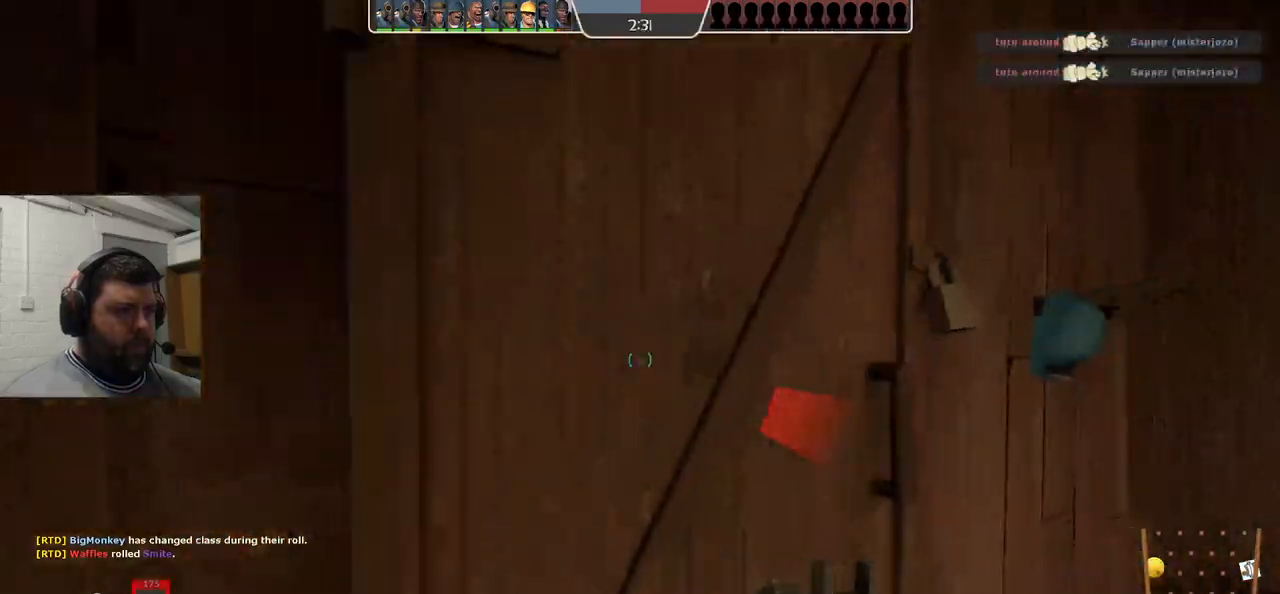
{"buttons": [], "left_stick": "up", "right_stick": "center", "events": [[33, "right_stick", "left"], [183, "right_stick", "center"], [283, "left_stick", "up"]]}
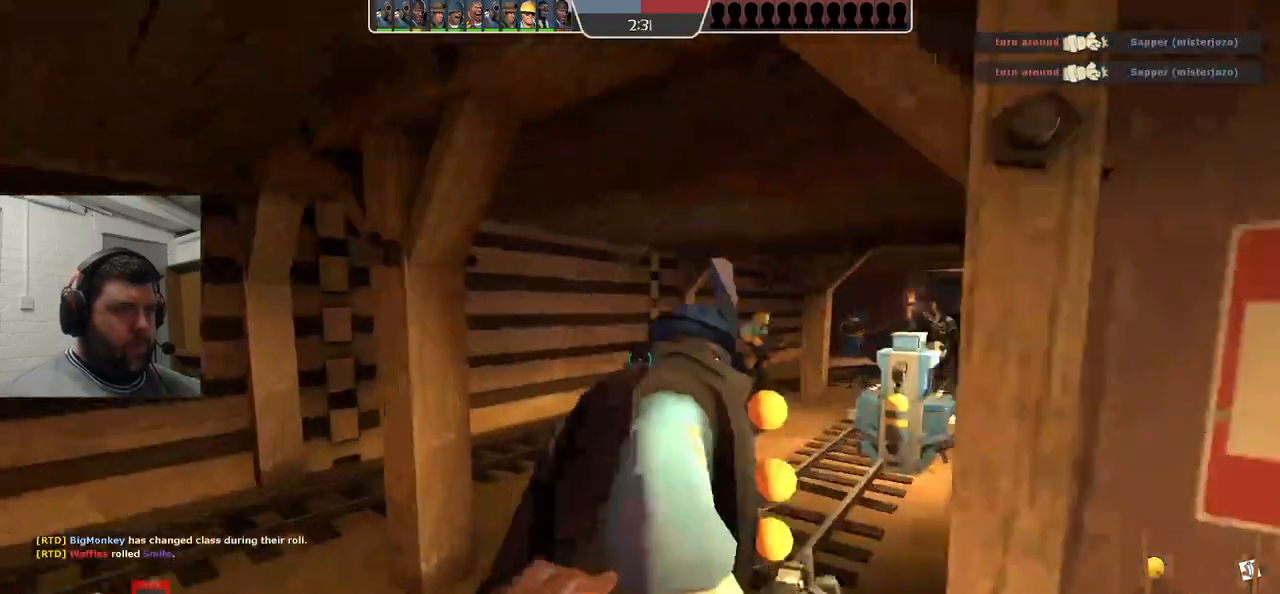
{"buttons": [], "left_stick": "up", "right_stick": "center", "events": [[267, "right_stick", "right"], [433, "right_stick", "center"]]}
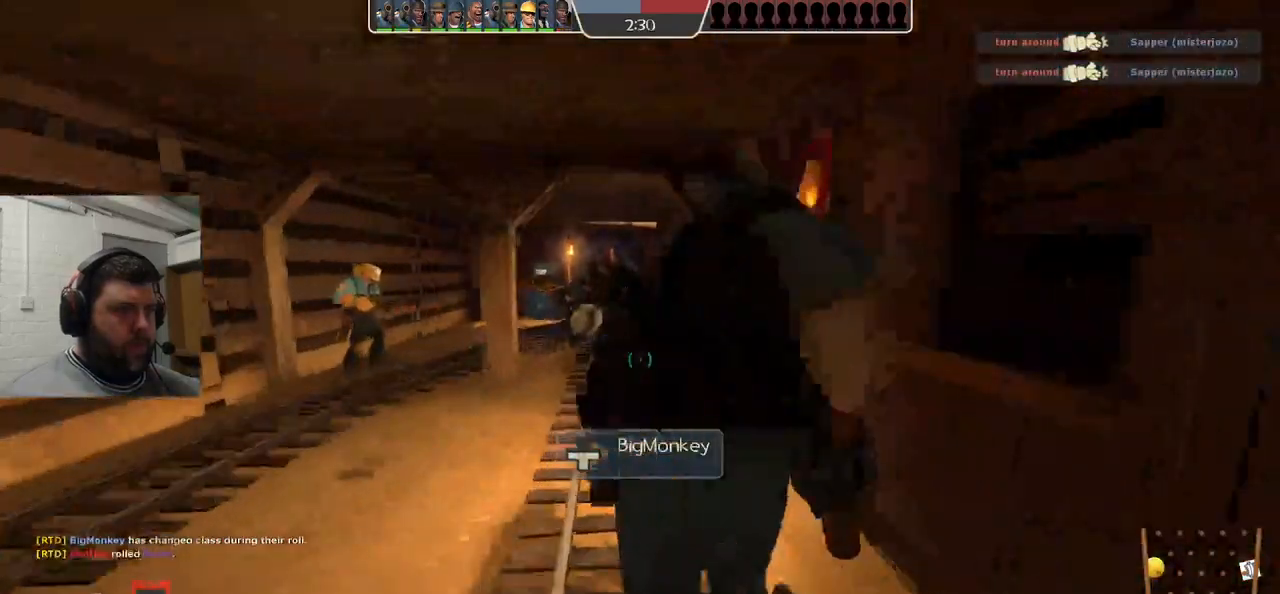
{"buttons": [], "left_stick": "center", "right_stick": "center", "events": [[250, "R3", "down"], [250, "left_stick", "center"], [367, "R3", "up"]]}
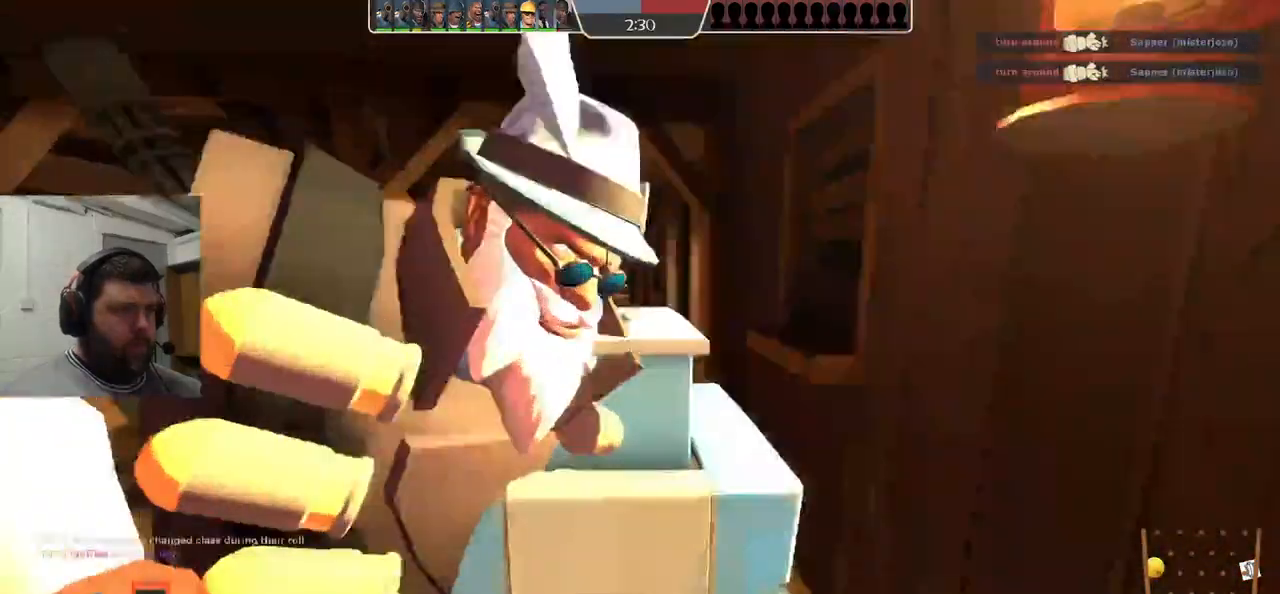
{"buttons": [], "left_stick": "center", "right_stick": "center", "events": []}
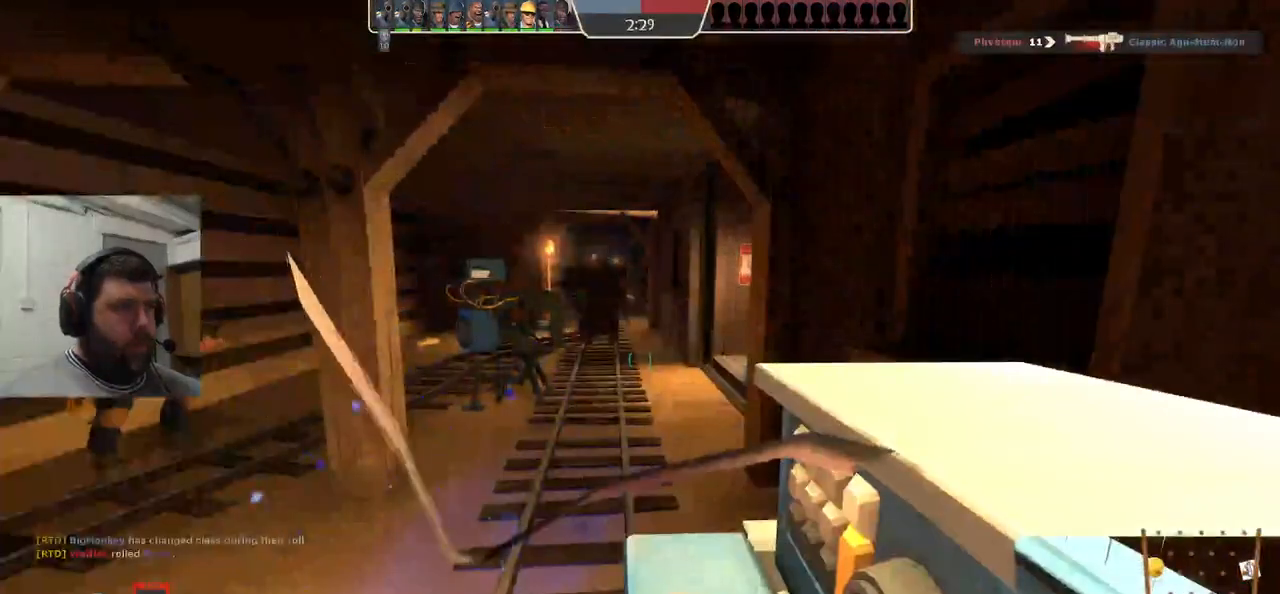
{"buttons": [], "left_stick": "center", "right_stick": "center", "events": []}
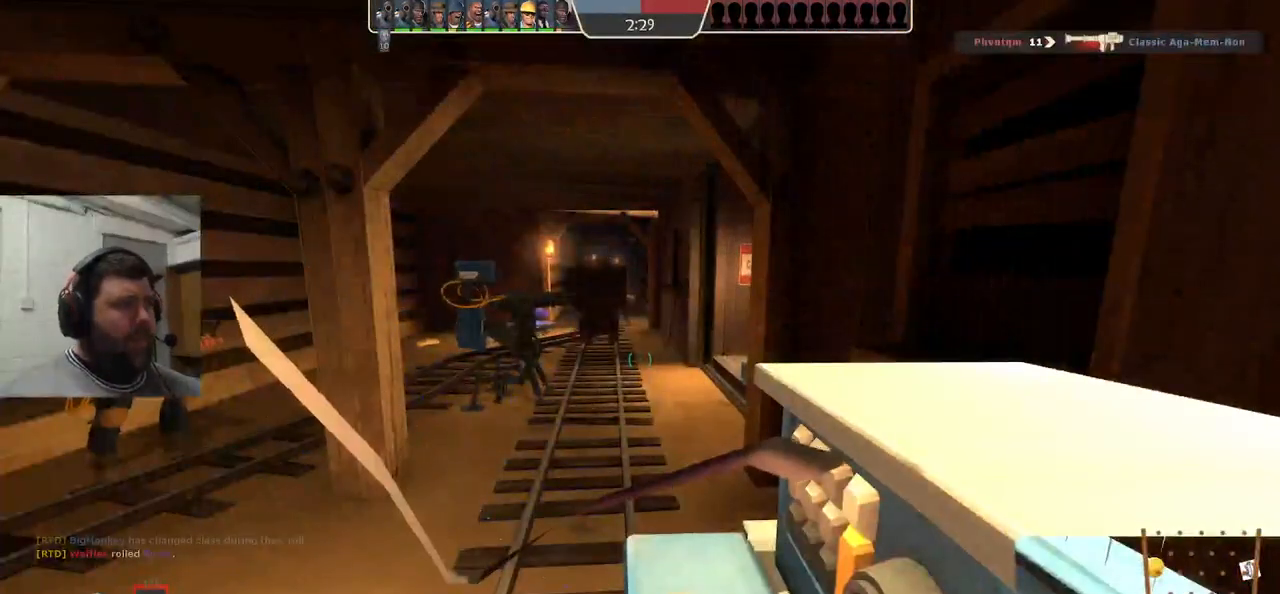
{"buttons": [], "left_stick": "center", "right_stick": "center", "events": []}
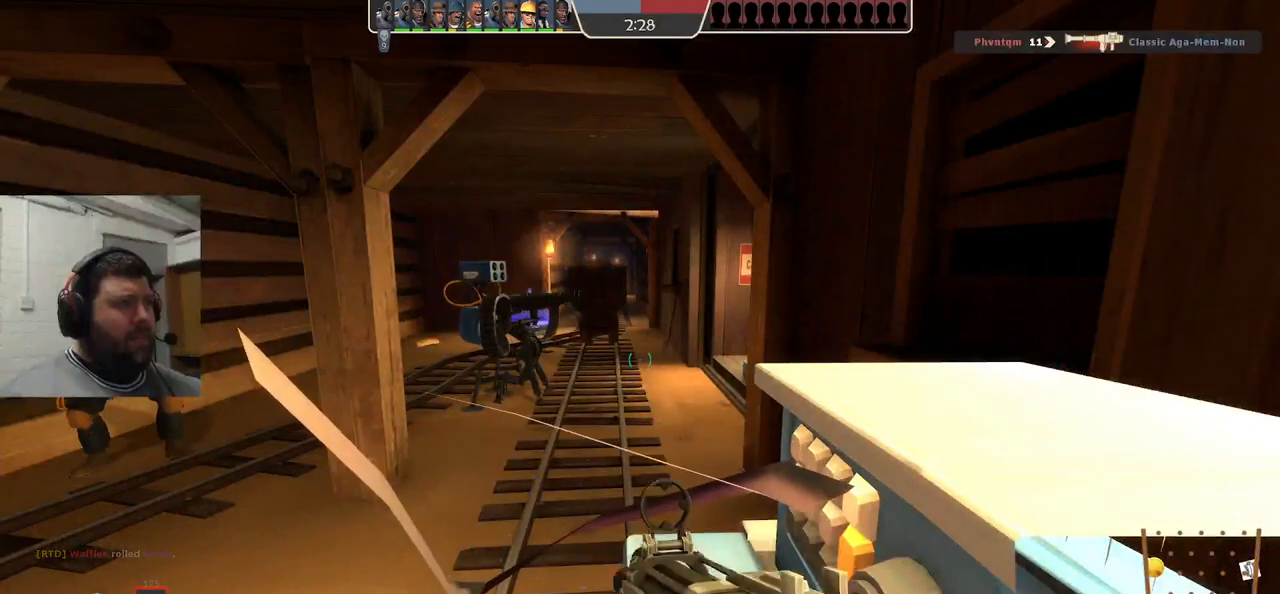
{"buttons": [], "left_stick": "center", "right_stick": "center", "events": []}
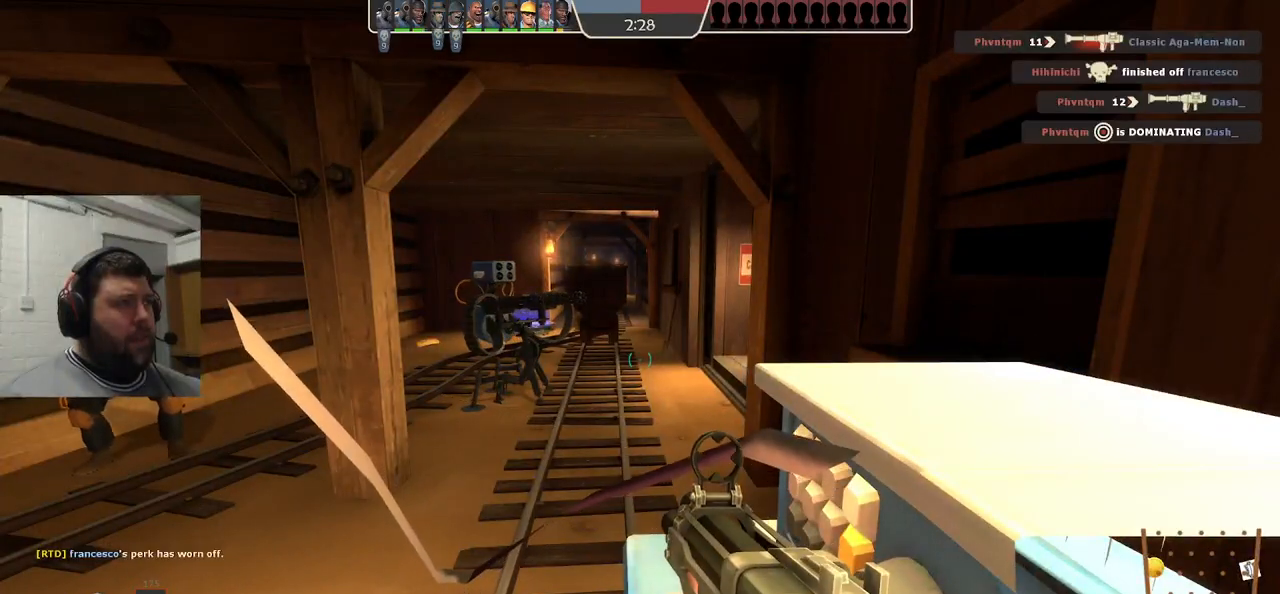
{"buttons": [], "left_stick": "center", "right_stick": "center", "events": []}
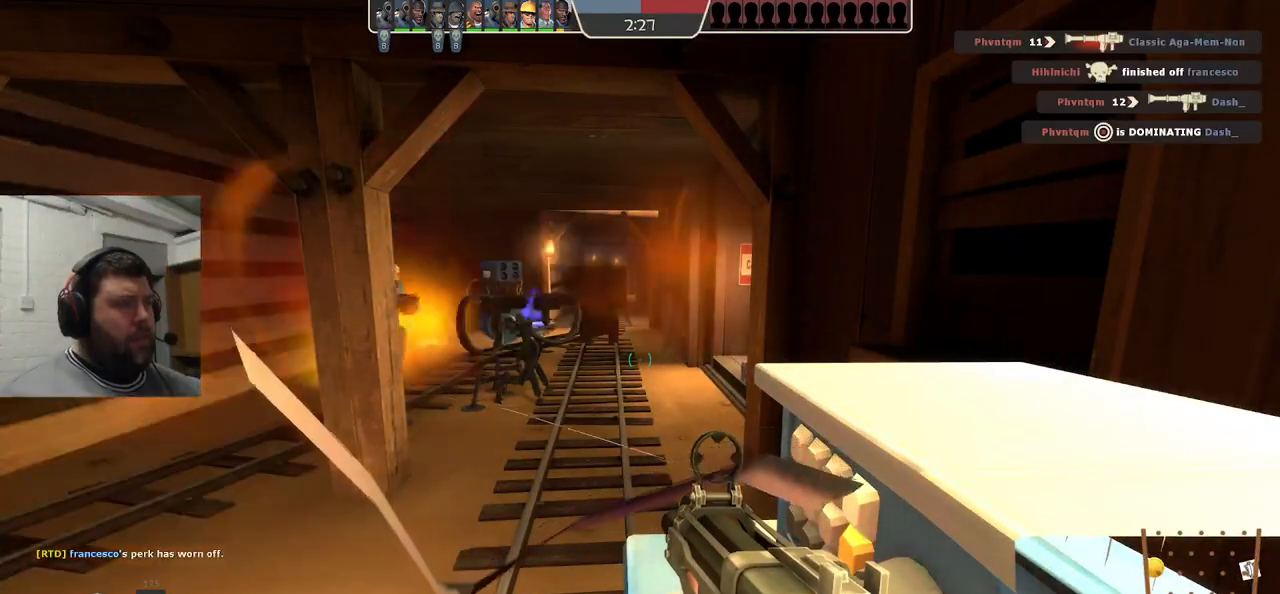
{"buttons": [], "left_stick": "center", "right_stick": "center", "events": [[233, "SQUARE", "down"], [317, "SQUARE", "up"], [417, "SQUARE", "down"], [483, "SQUARE", "up"]]}
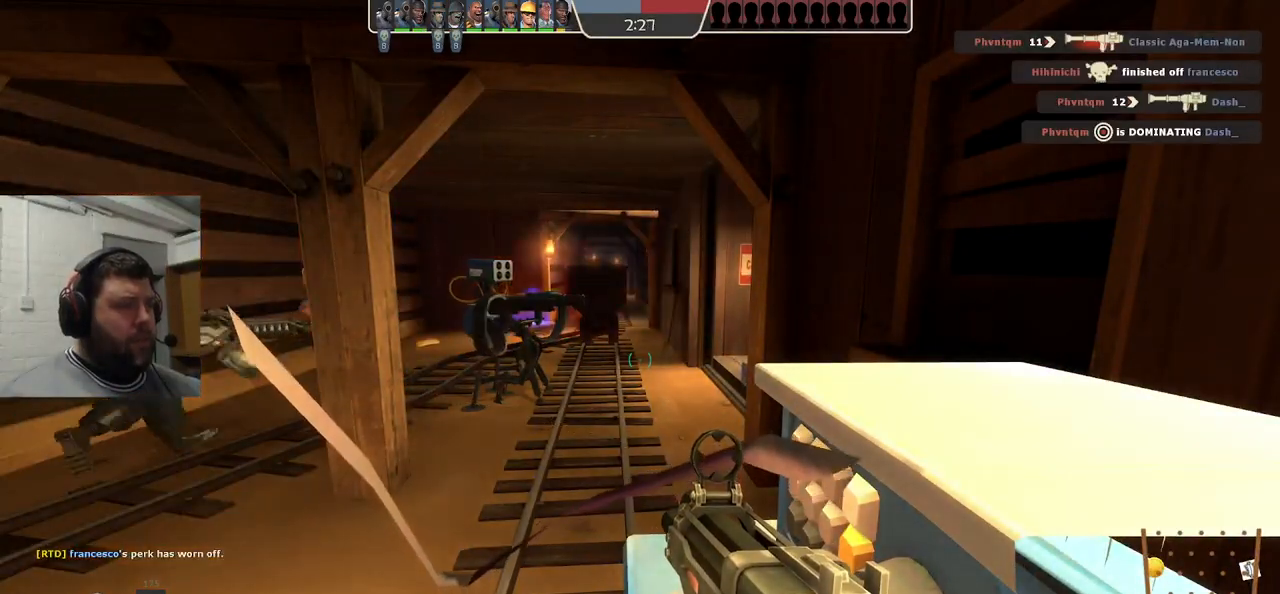
{"buttons": [], "left_stick": "center", "right_stick": "right", "events": [[67, "SQUARE", "down"], [167, "SQUARE", "up"], [333, "right_stick", "right"]]}
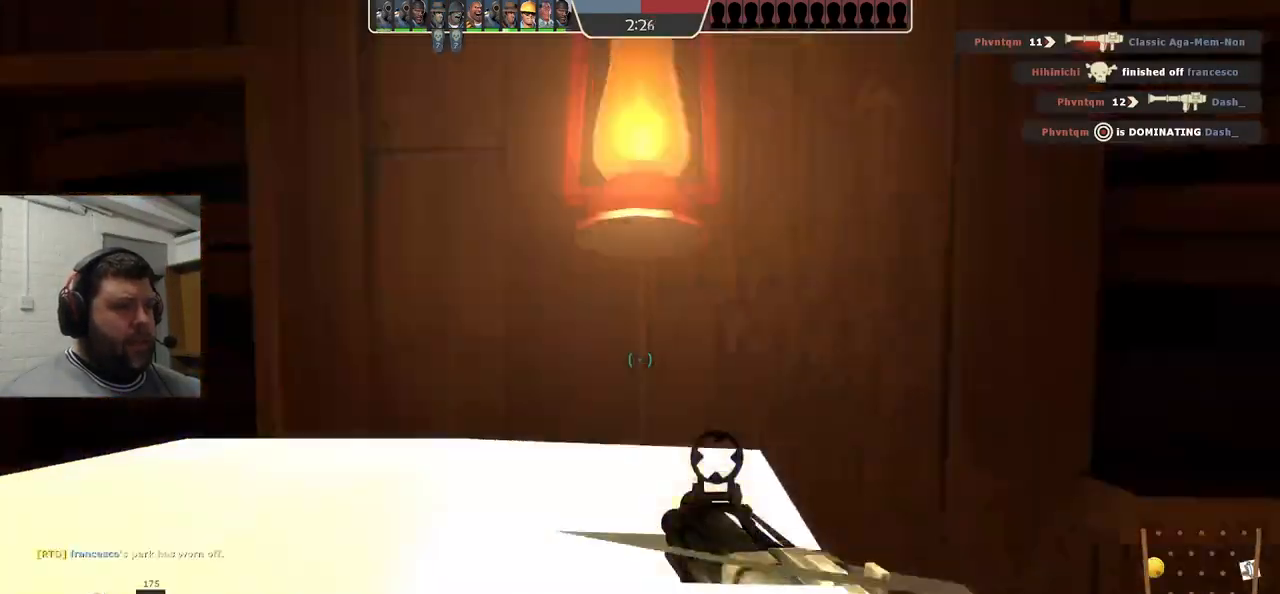
{"buttons": ["R1"], "left_stick": "up-left", "right_stick": "center", "events": [[33, "right_stick", "center"], [217, "SQUARE", "down"], [333, "SQUARE", "up"], [400, "left_stick", "up-left"], [483, "R1", "down"]]}
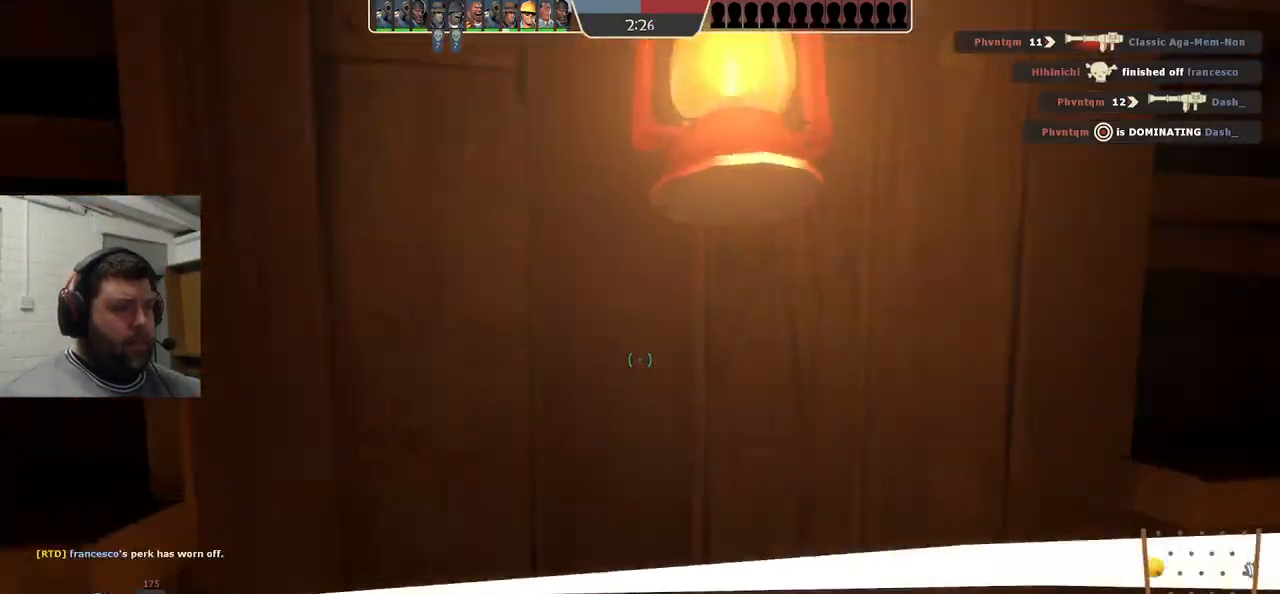
{"buttons": [], "left_stick": "up-left", "right_stick": "center", "events": [[50, "R1", "up"], [50, "right_stick", "left"], [183, "right_stick", "center"]]}
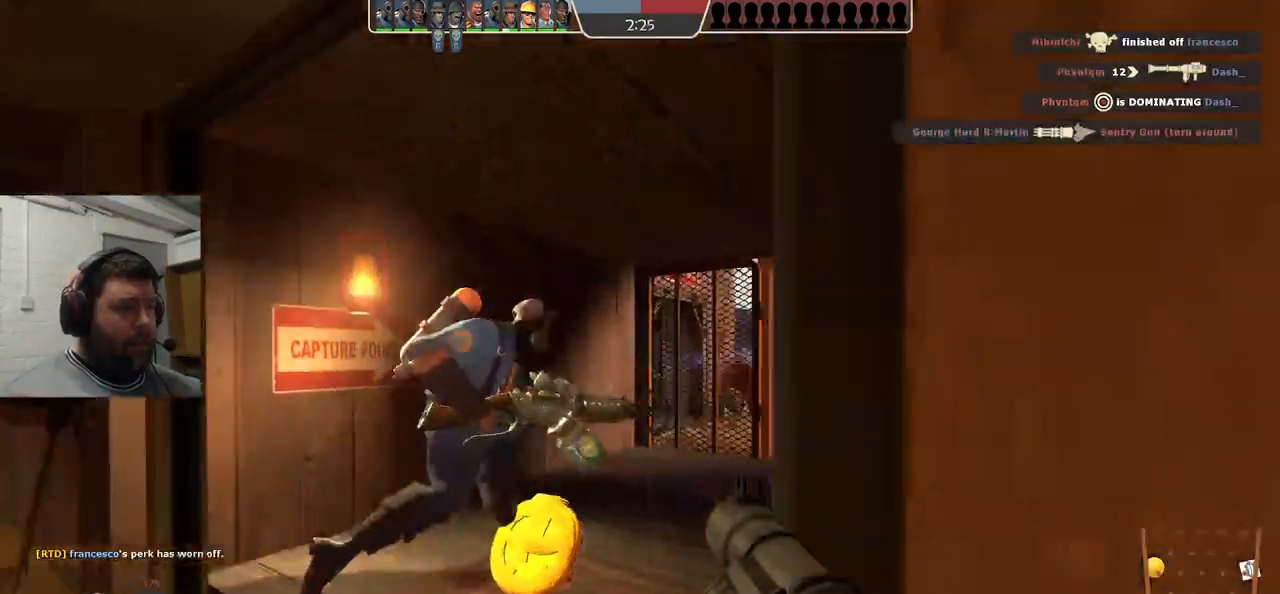
{"buttons": [], "left_stick": "up", "right_stick": "center", "events": [[33, "left_stick", "up"], [133, "right_stick", "up-right"], [233, "right_stick", "center"]]}
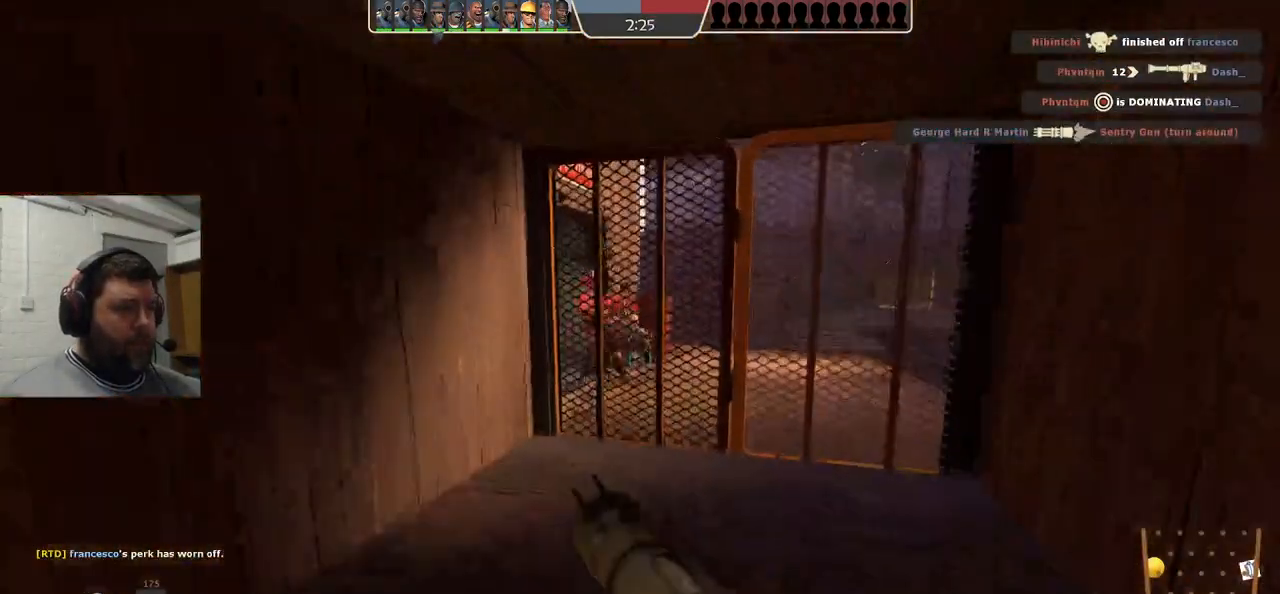
{"buttons": [], "left_stick": "up-left", "right_stick": "center", "events": [[250, "R2", "down"], [267, "left_stick", "down"], [350, "left_stick", "down-left"], [383, "R2", "up"], [483, "left_stick", "up-left"]]}